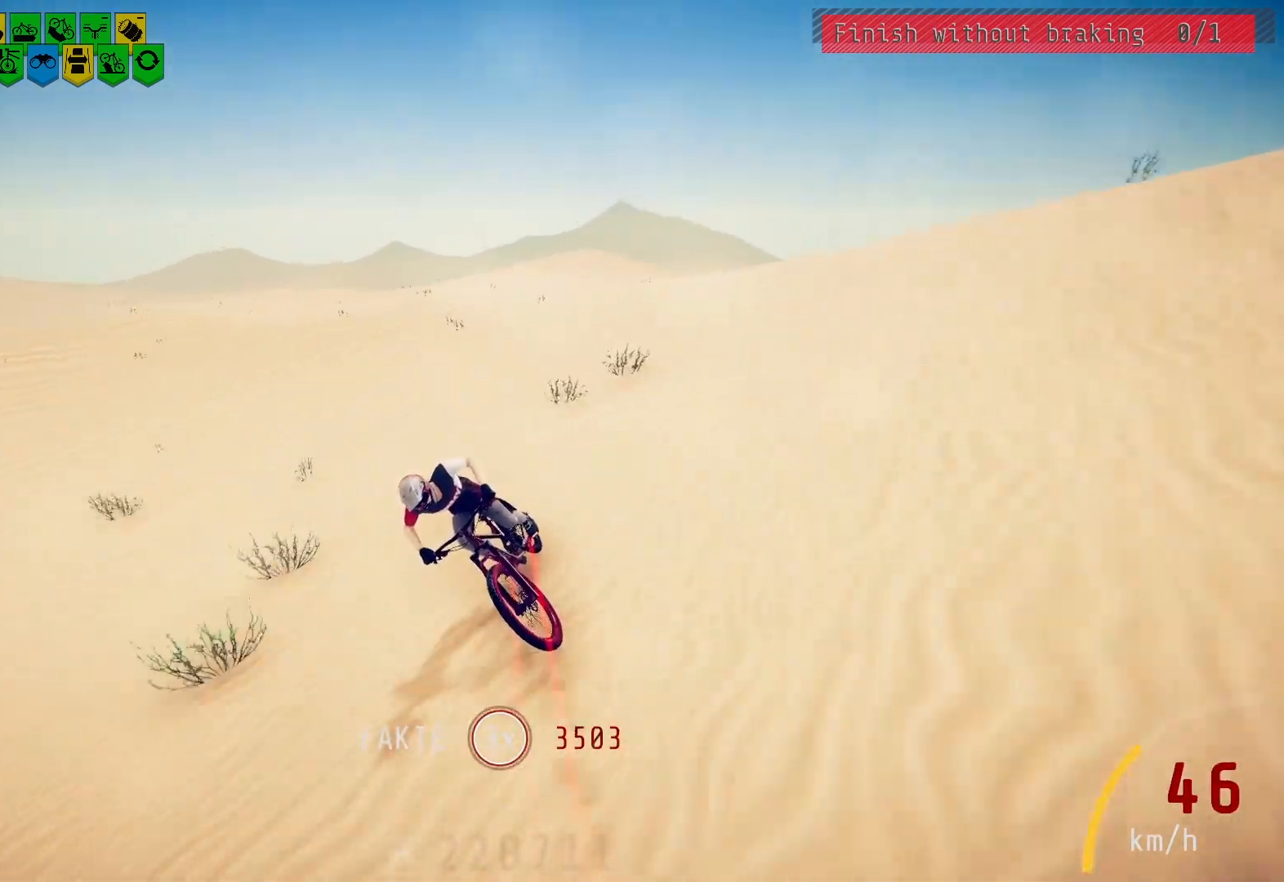
Gameplay with a controller (PlayStation layout); each line is a JSON object with the inputs held at the frame after it. "events" lists button and stick changes between this image and that frame as [ms after this image, input, new state], when the widget could be followed in between.
{"buttons": [], "left_stick": "center", "right_stick": "center", "events": []}
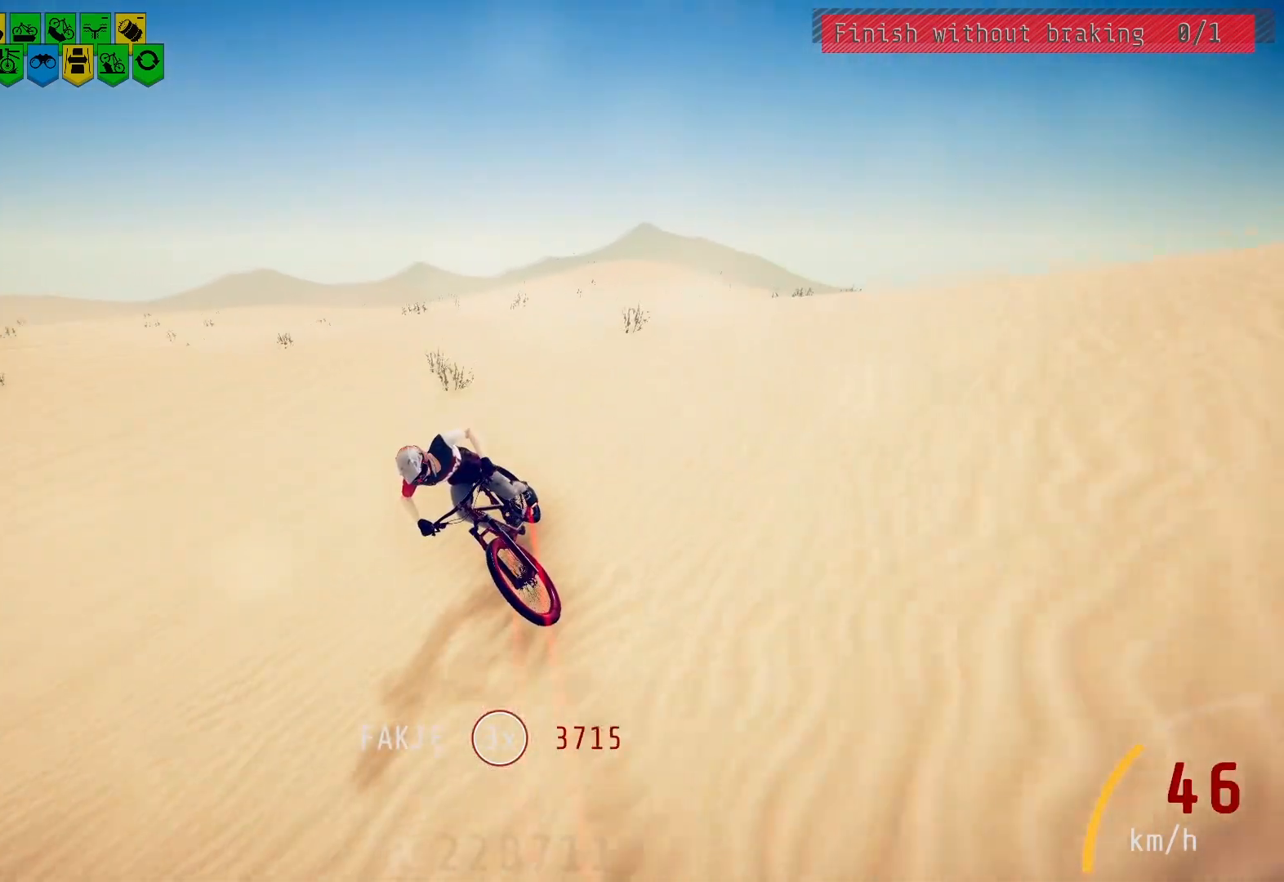
{"buttons": [], "left_stick": "center", "right_stick": "down", "events": [[200, "right_stick", "down"]]}
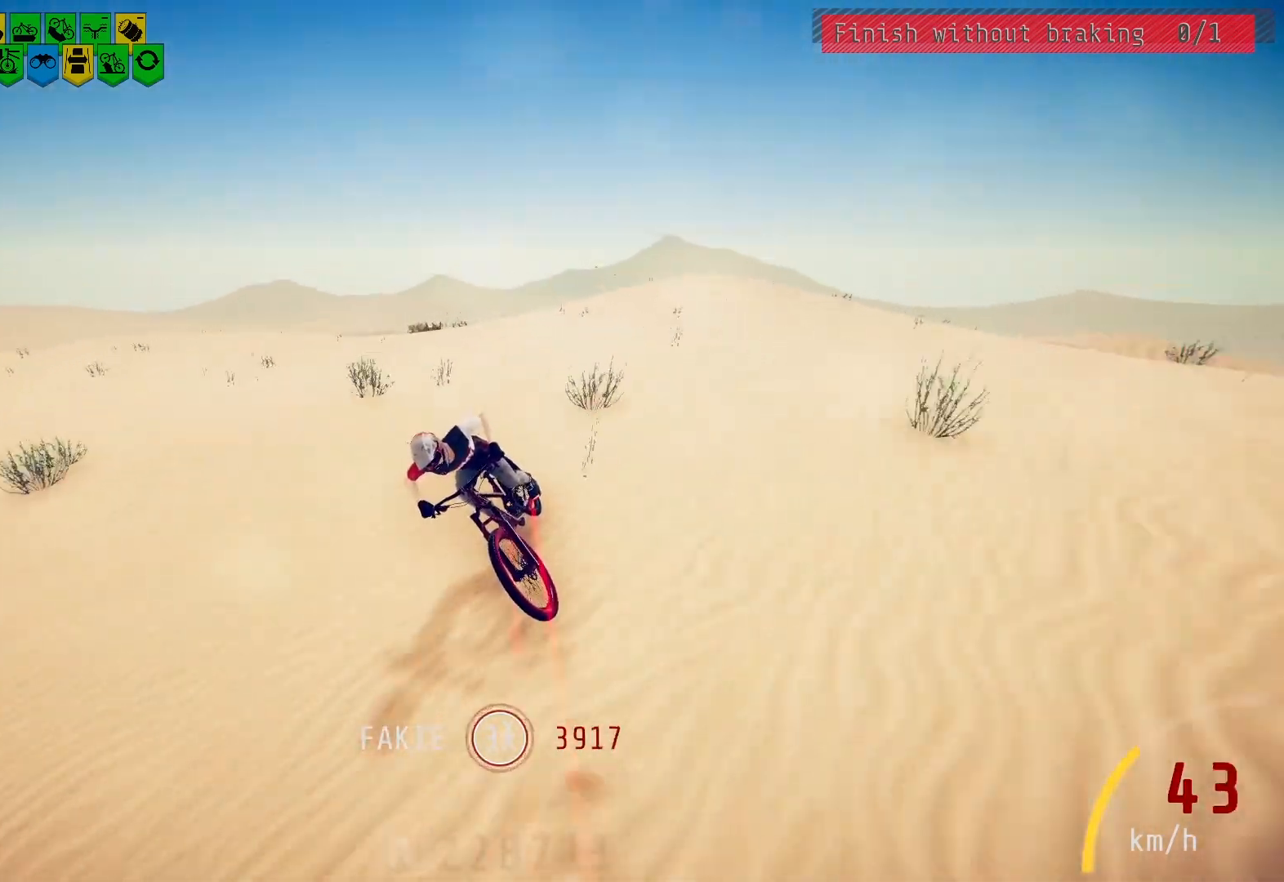
{"buttons": [], "left_stick": "center", "right_stick": "center", "events": [[150, "right_stick", "center"], [317, "left_stick", "left"], [417, "left_stick", "center"]]}
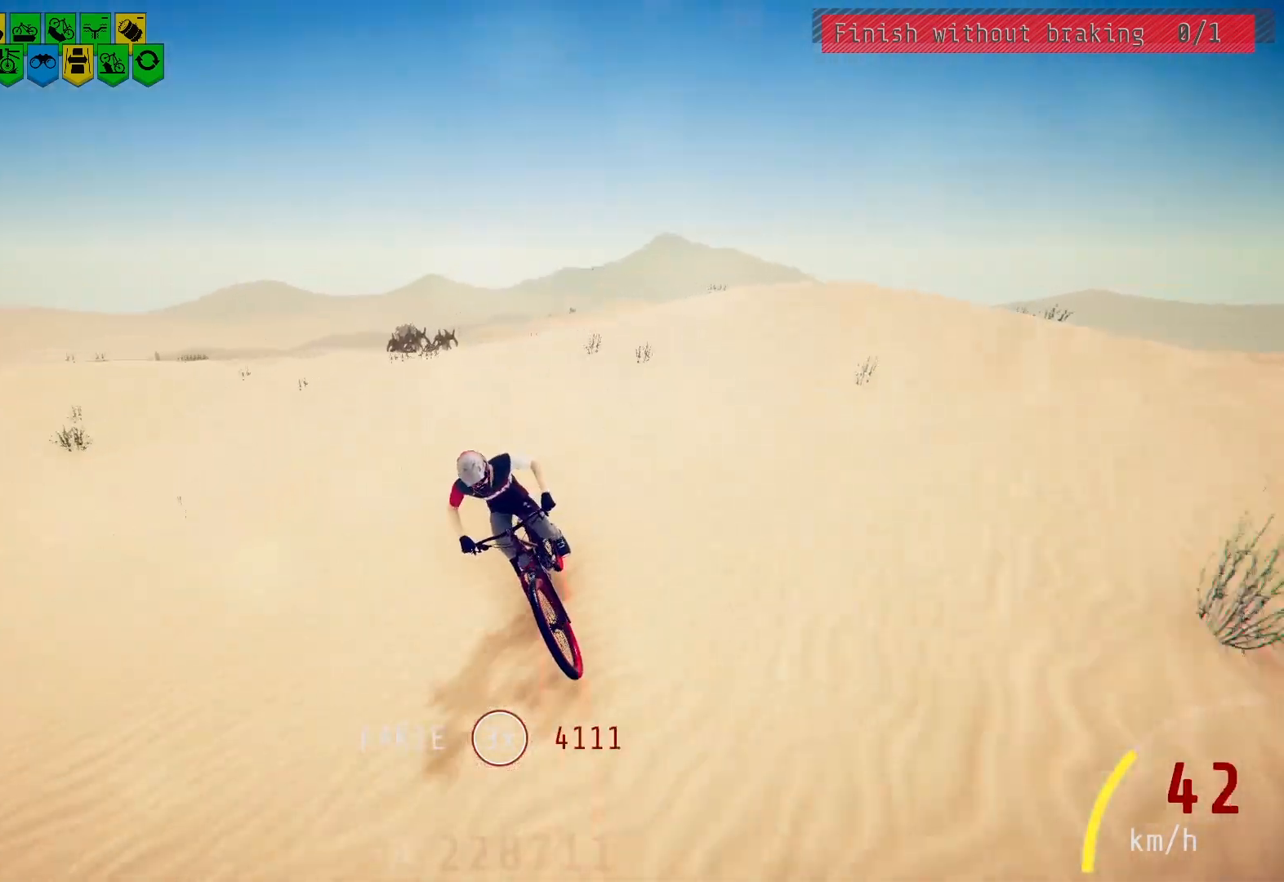
{"buttons": [], "left_stick": "center", "right_stick": "down", "events": [[283, "right_stick", "down"]]}
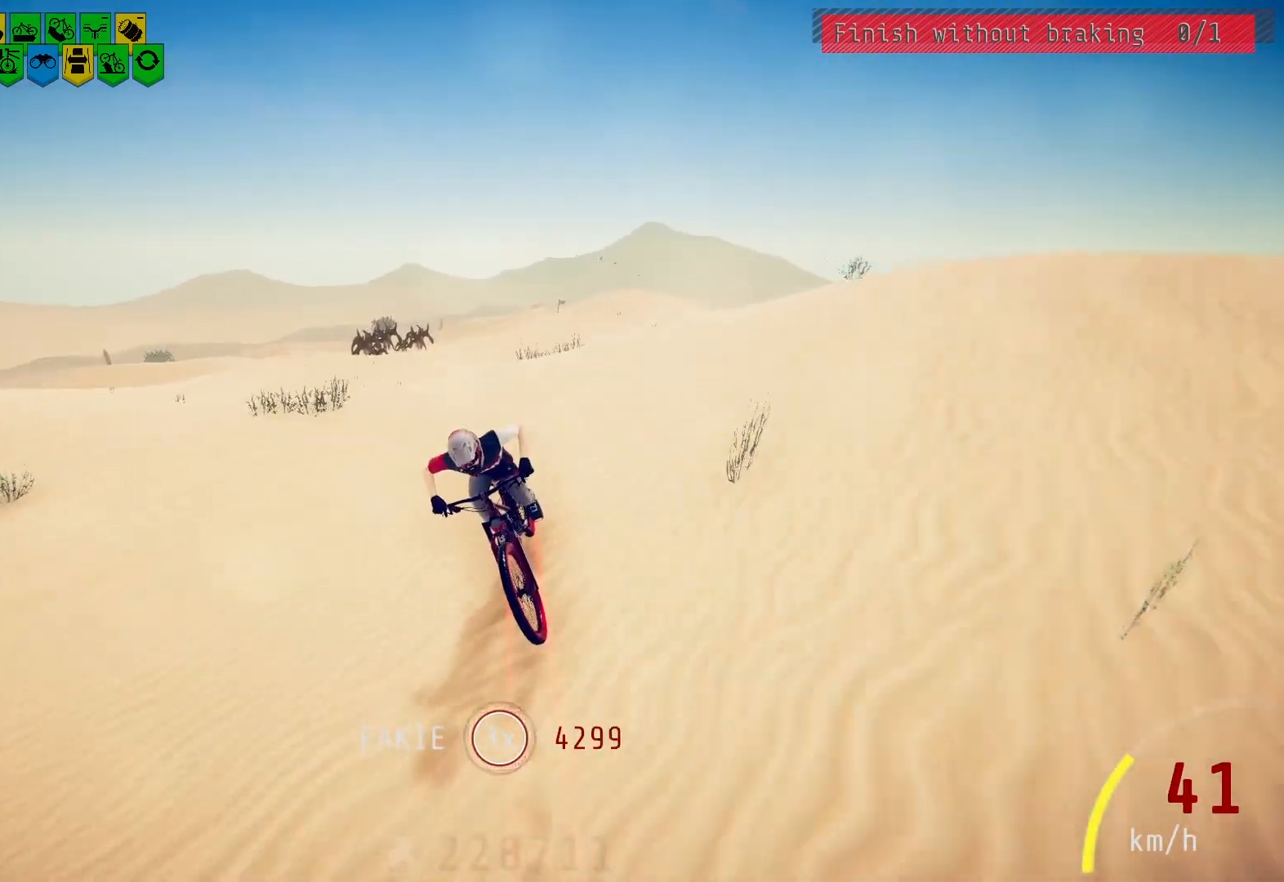
{"buttons": [], "left_stick": "center", "right_stick": "center", "events": [[333, "right_stick", "center"]]}
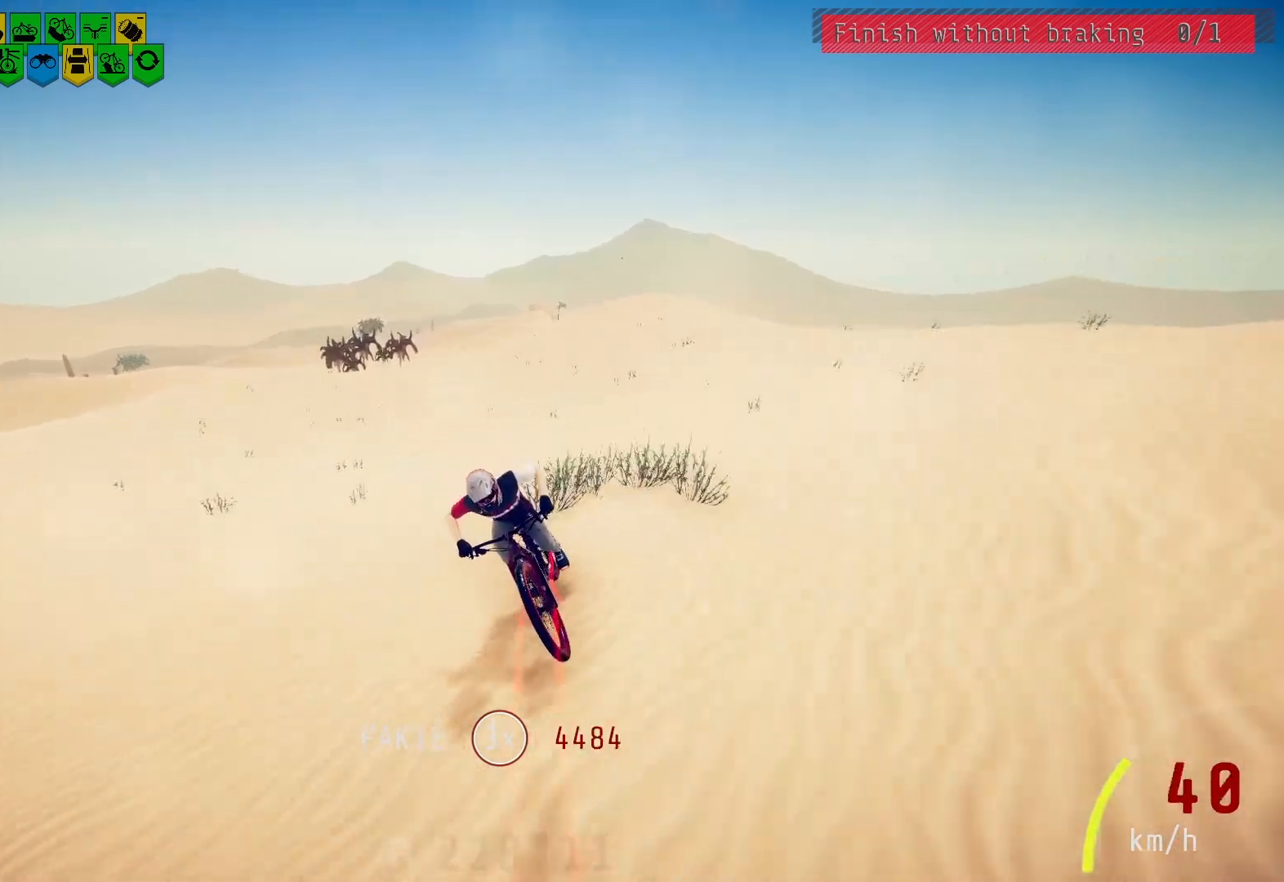
{"buttons": [], "left_stick": "center", "right_stick": "center", "events": []}
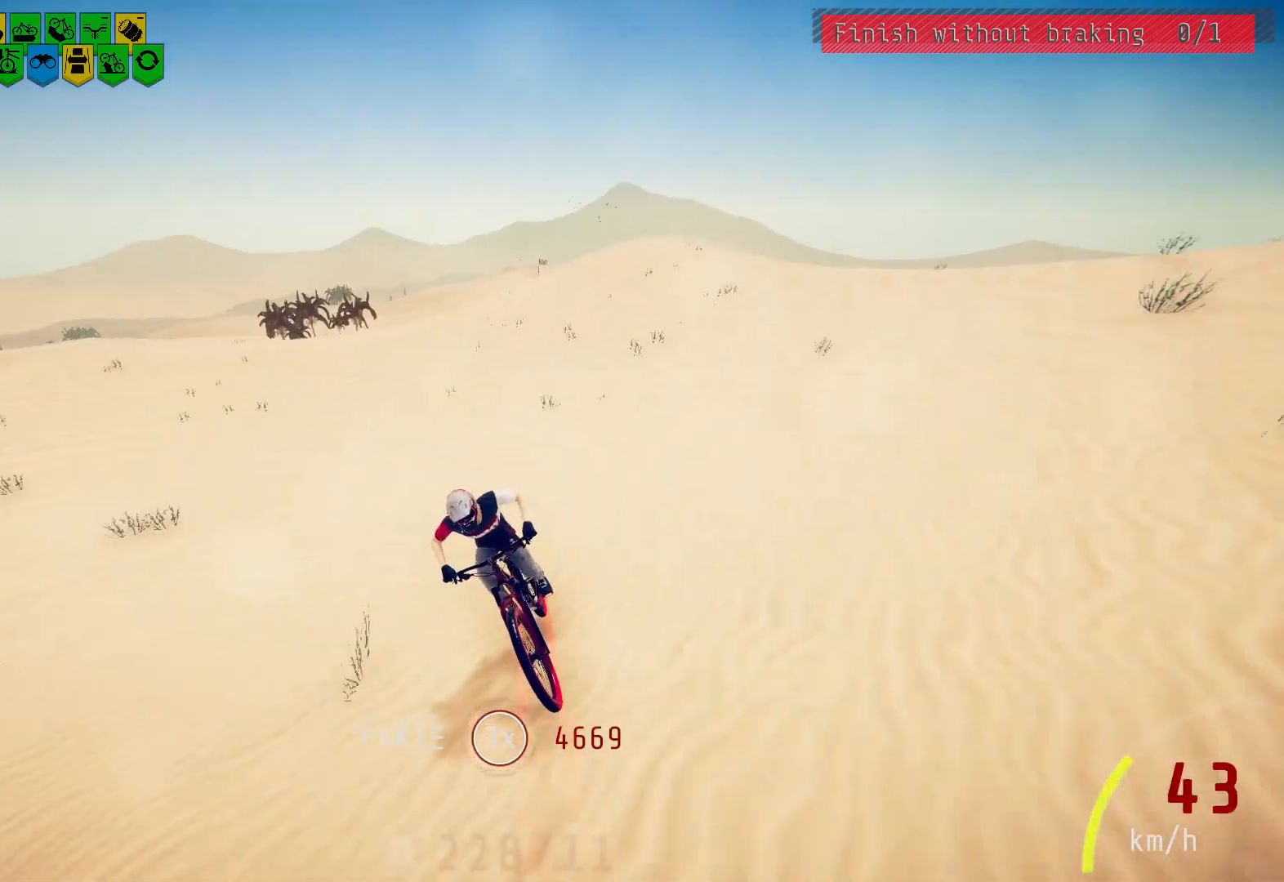
{"buttons": [], "left_stick": "center", "right_stick": "center", "events": []}
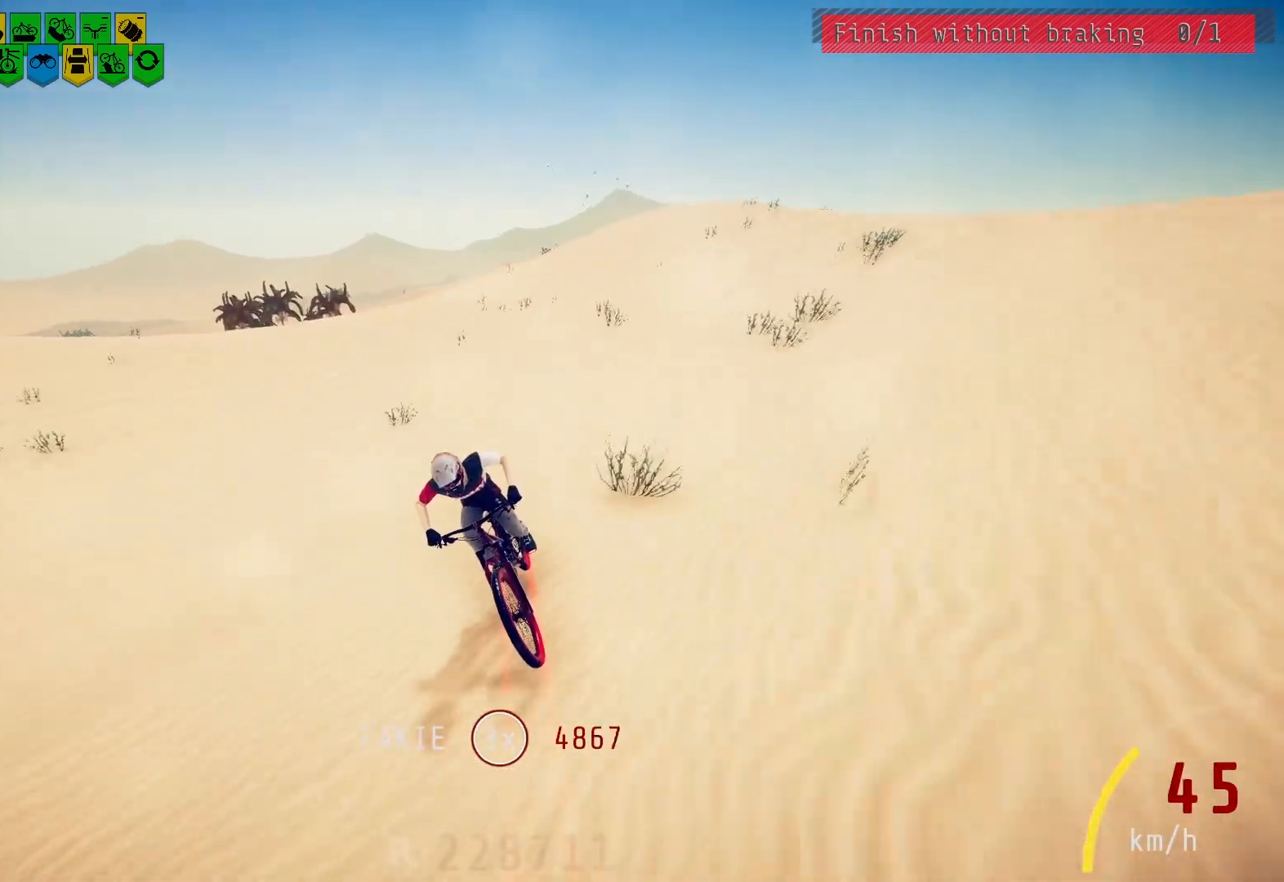
{"buttons": [], "left_stick": "center", "right_stick": "center", "events": [[283, "left_stick", "left"], [350, "left_stick", "center"]]}
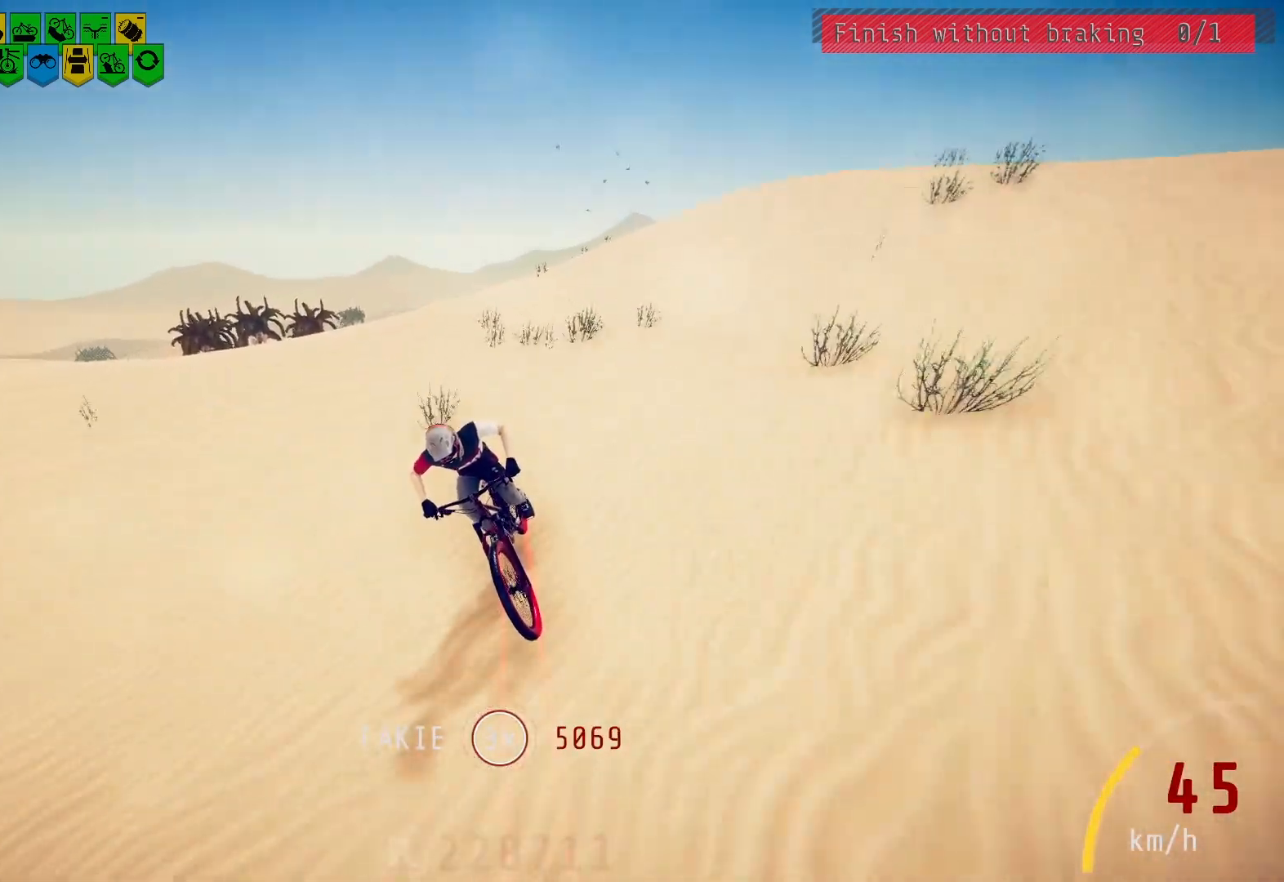
{"buttons": [], "left_stick": "center", "right_stick": "down", "events": [[133, "right_stick", "down"]]}
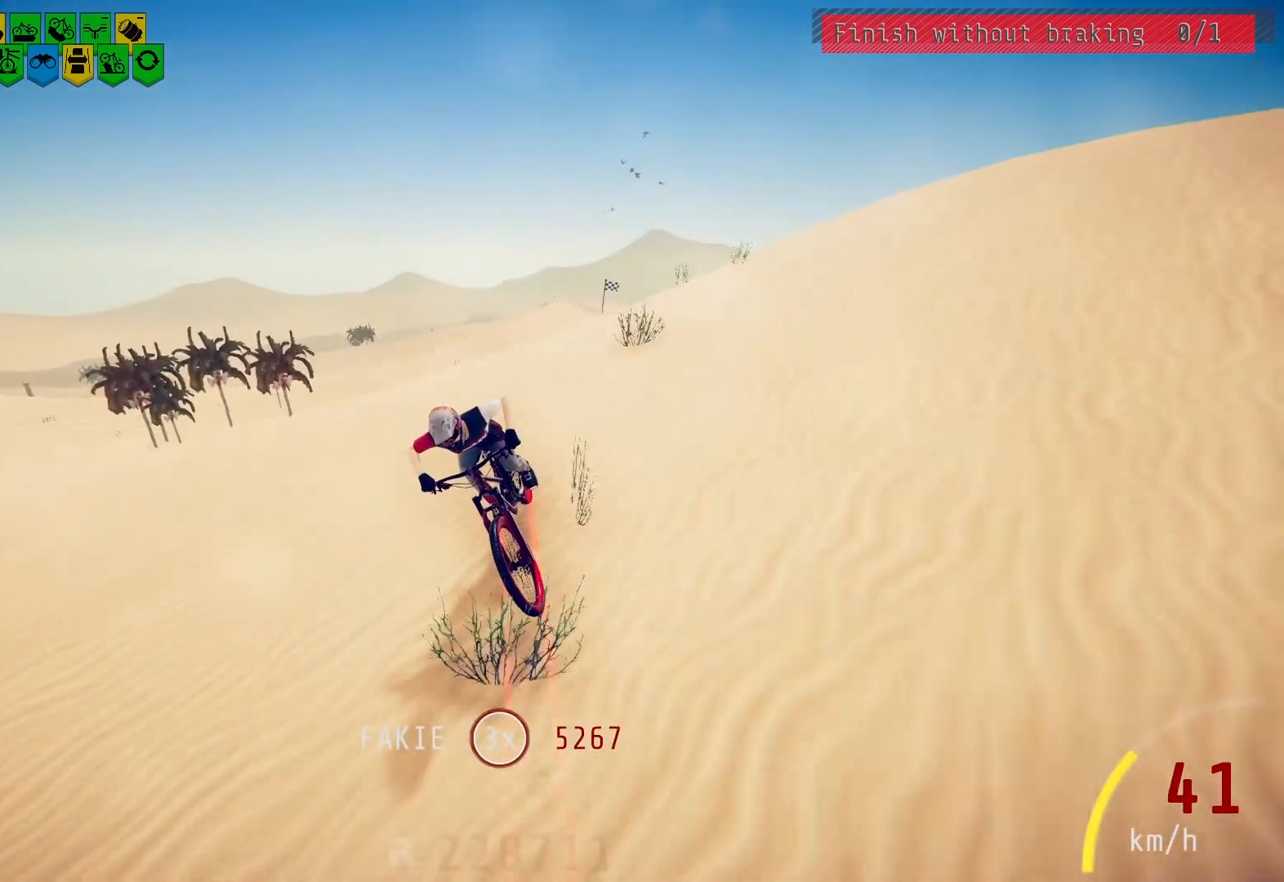
{"buttons": [], "left_stick": "center", "right_stick": "center", "events": [[100, "right_stick", "center"]]}
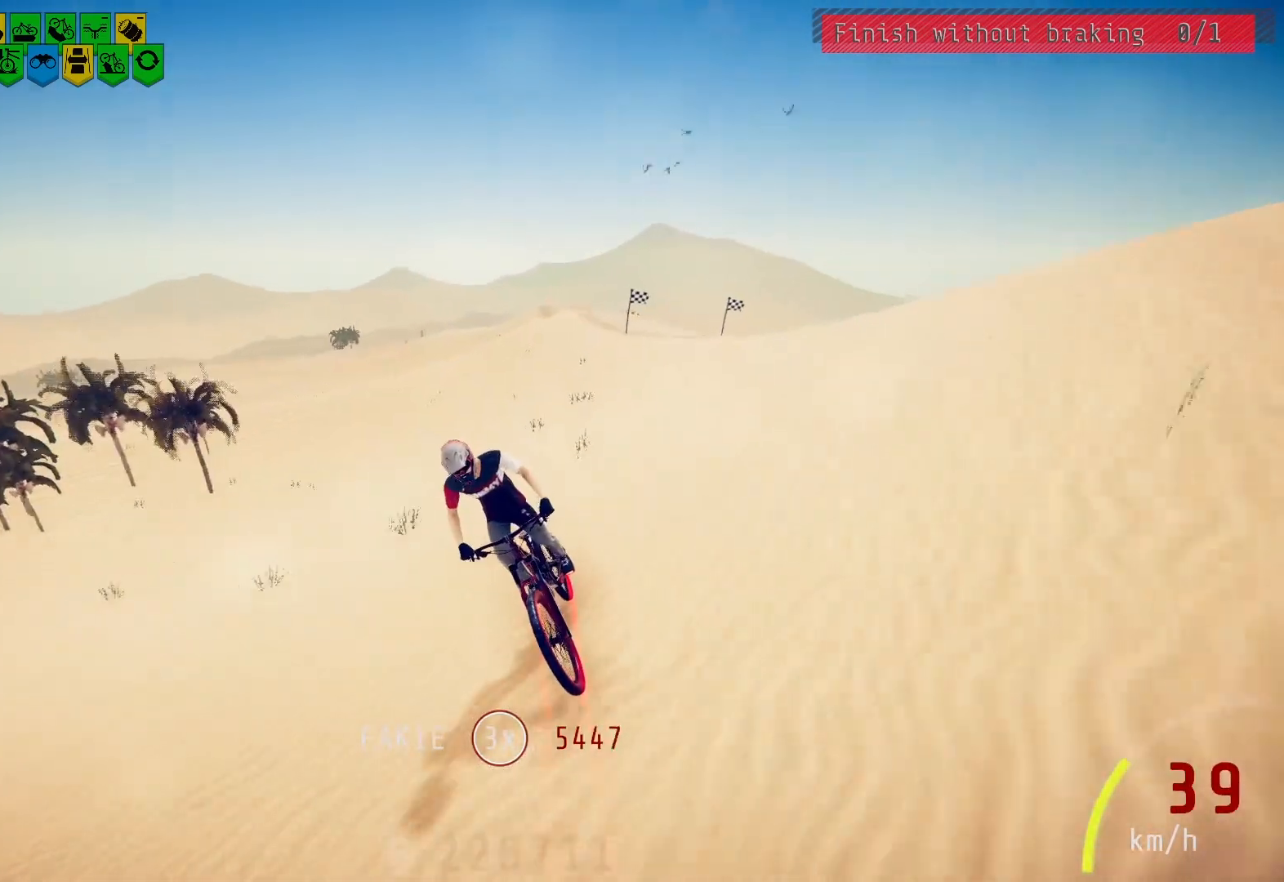
{"buttons": [], "left_stick": "center", "right_stick": "center", "events": []}
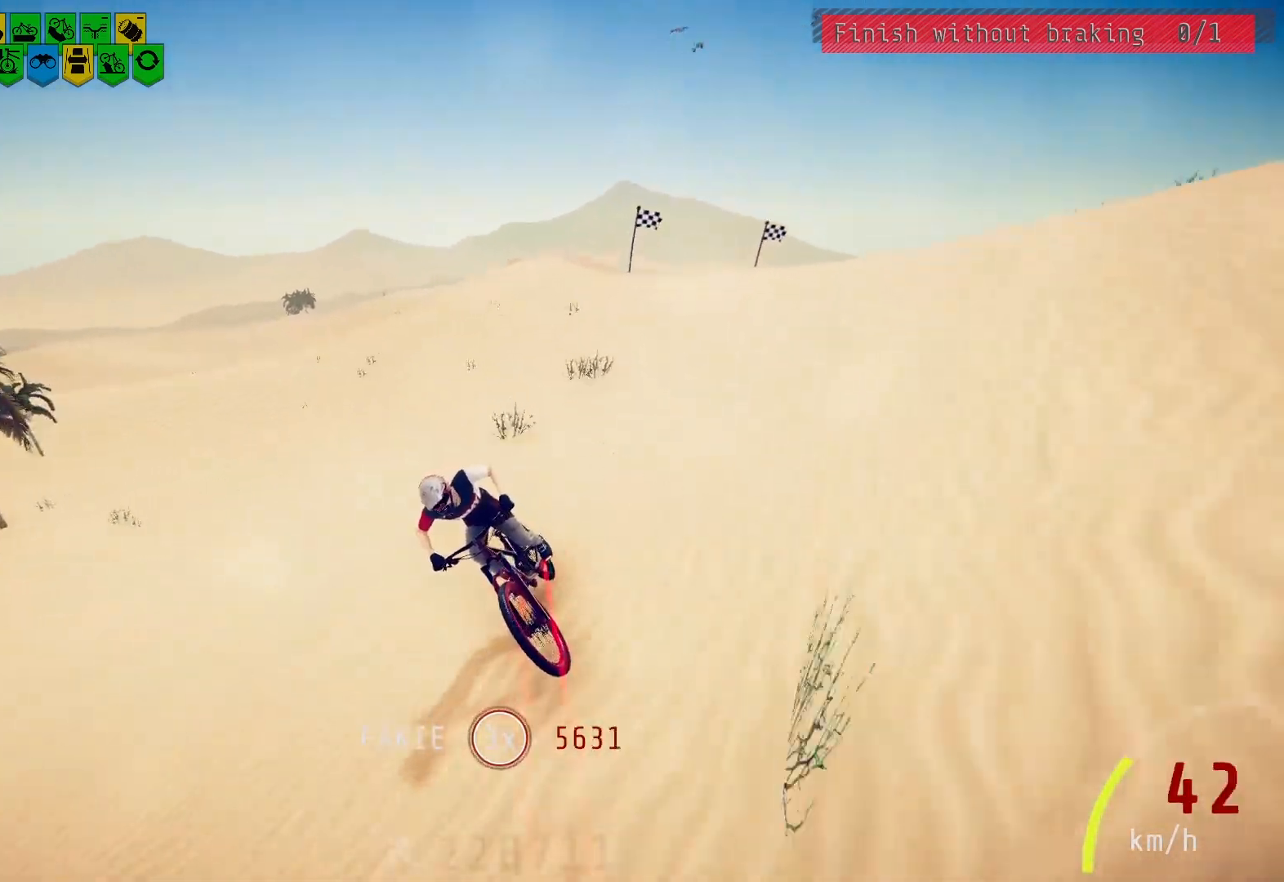
{"buttons": [], "left_stick": "center", "right_stick": "center", "events": []}
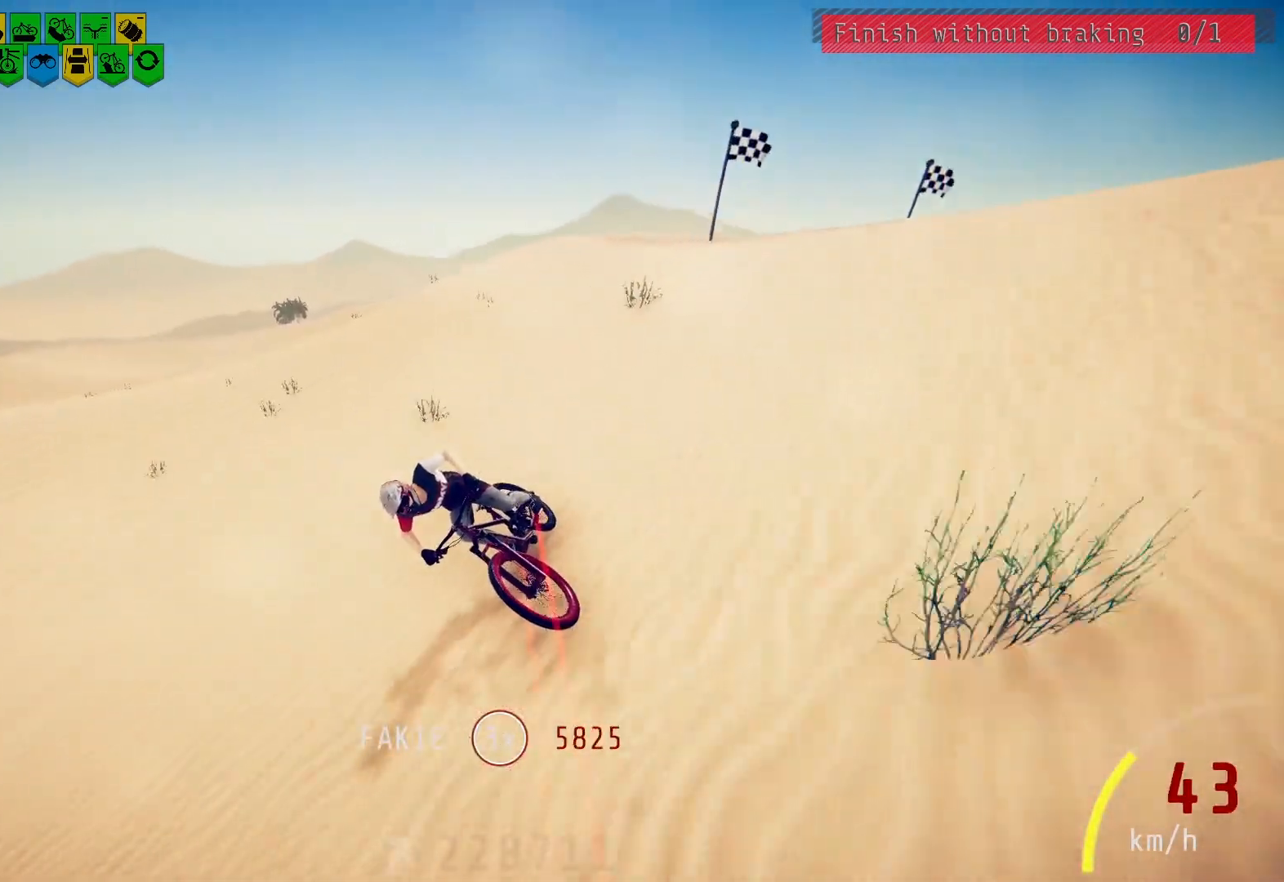
{"buttons": [], "left_stick": "center", "right_stick": "center", "events": []}
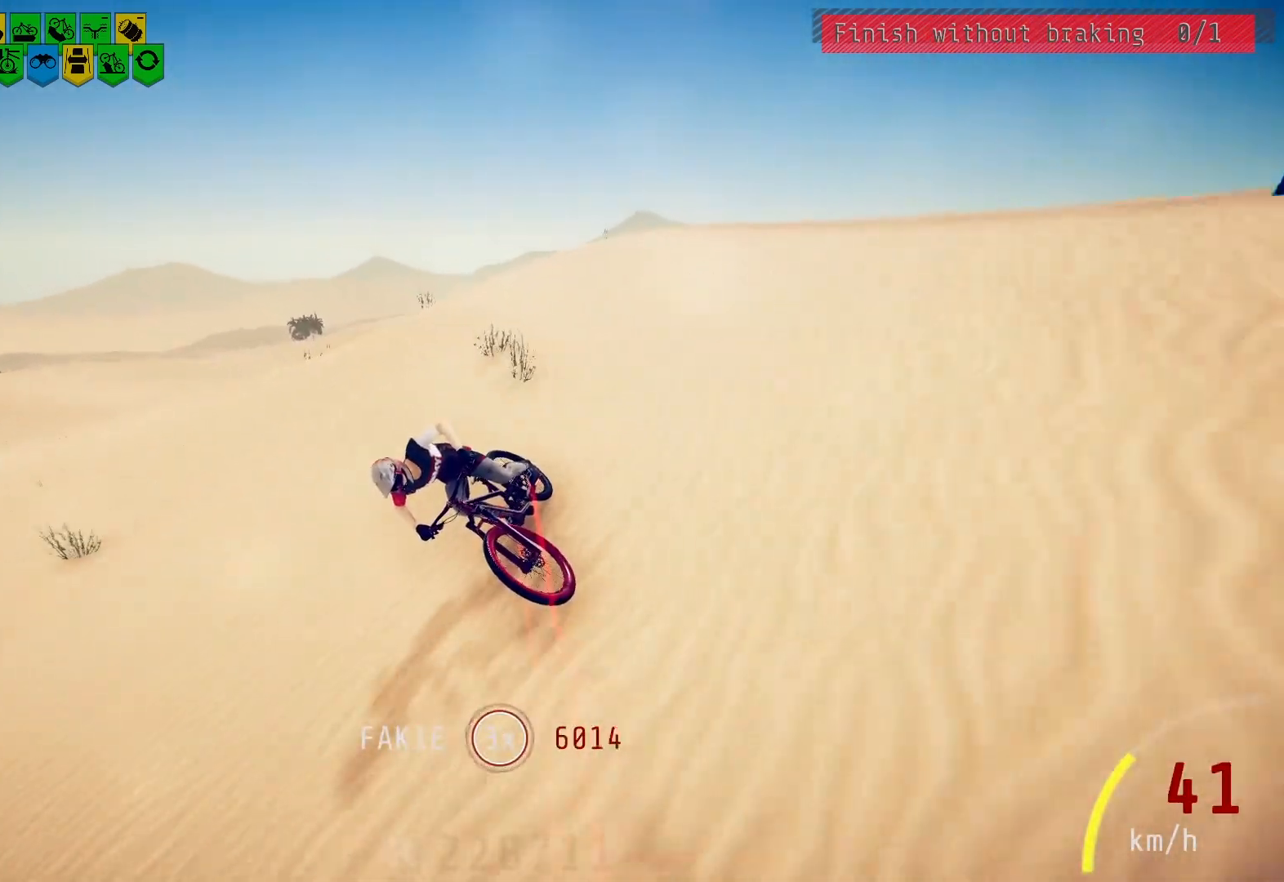
{"buttons": [], "left_stick": "center", "right_stick": "down", "events": [[133, "right_stick", "down"], [167, "left_stick", "right"], [300, "left_stick", "center"]]}
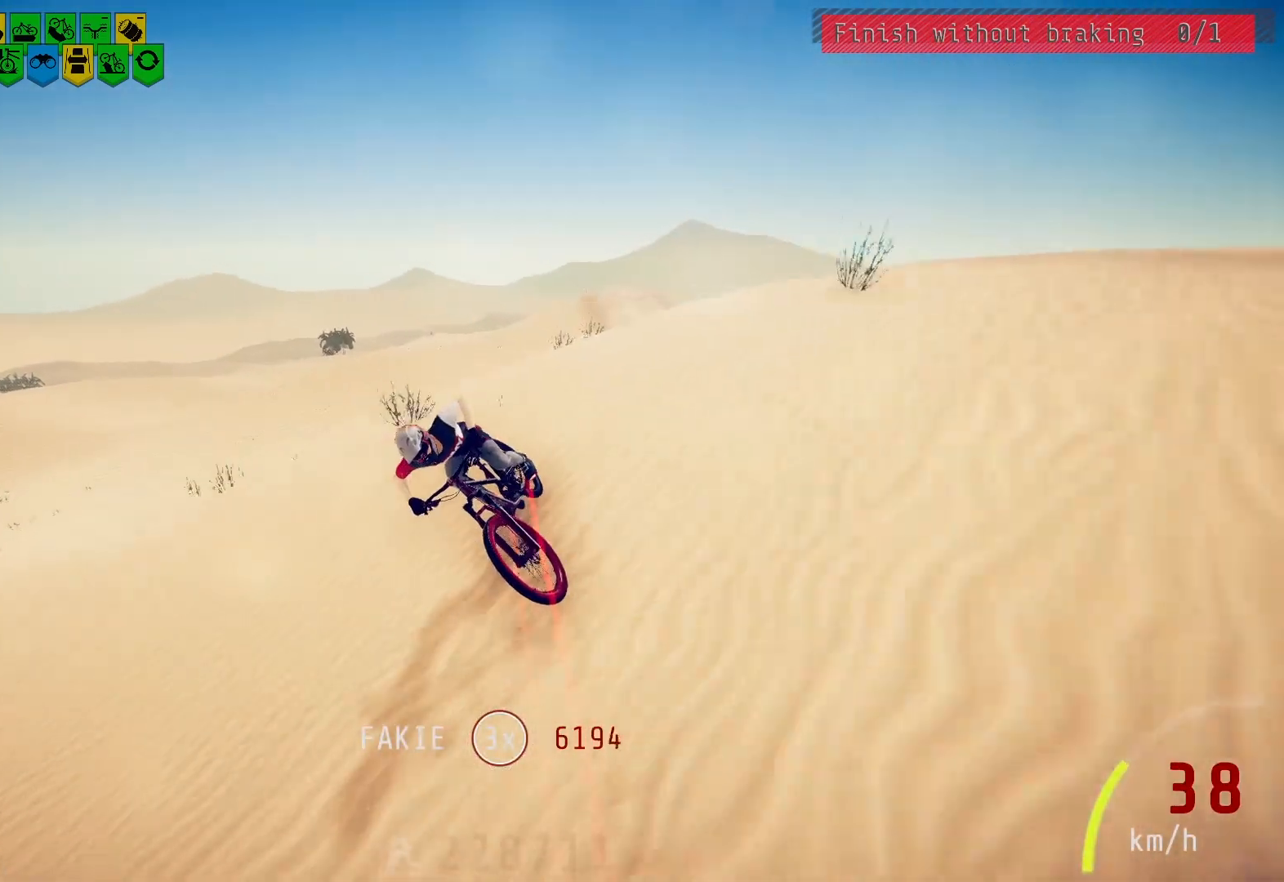
{"buttons": [], "left_stick": "center", "right_stick": "center", "events": [[183, "right_stick", "center"]]}
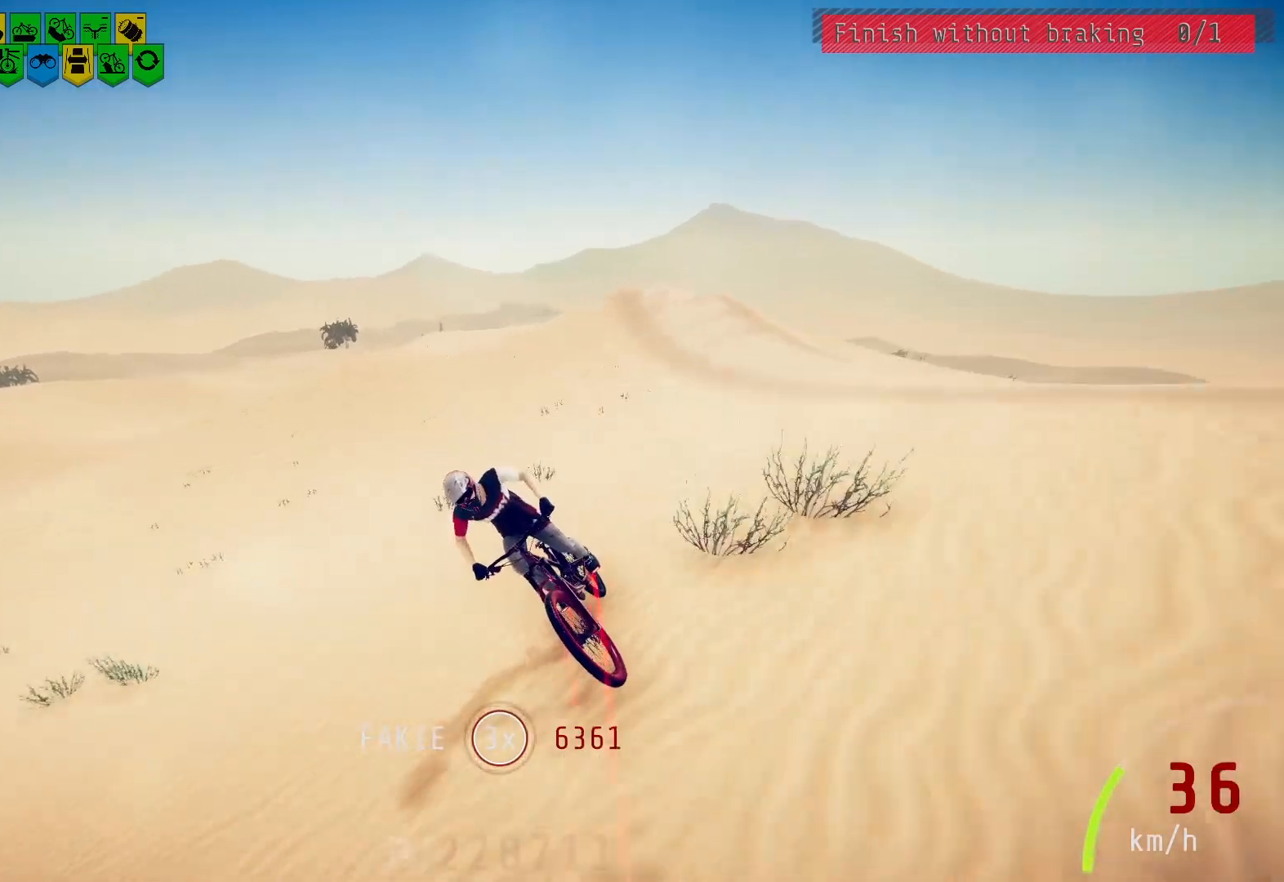
{"buttons": [], "left_stick": "center", "right_stick": "center", "events": []}
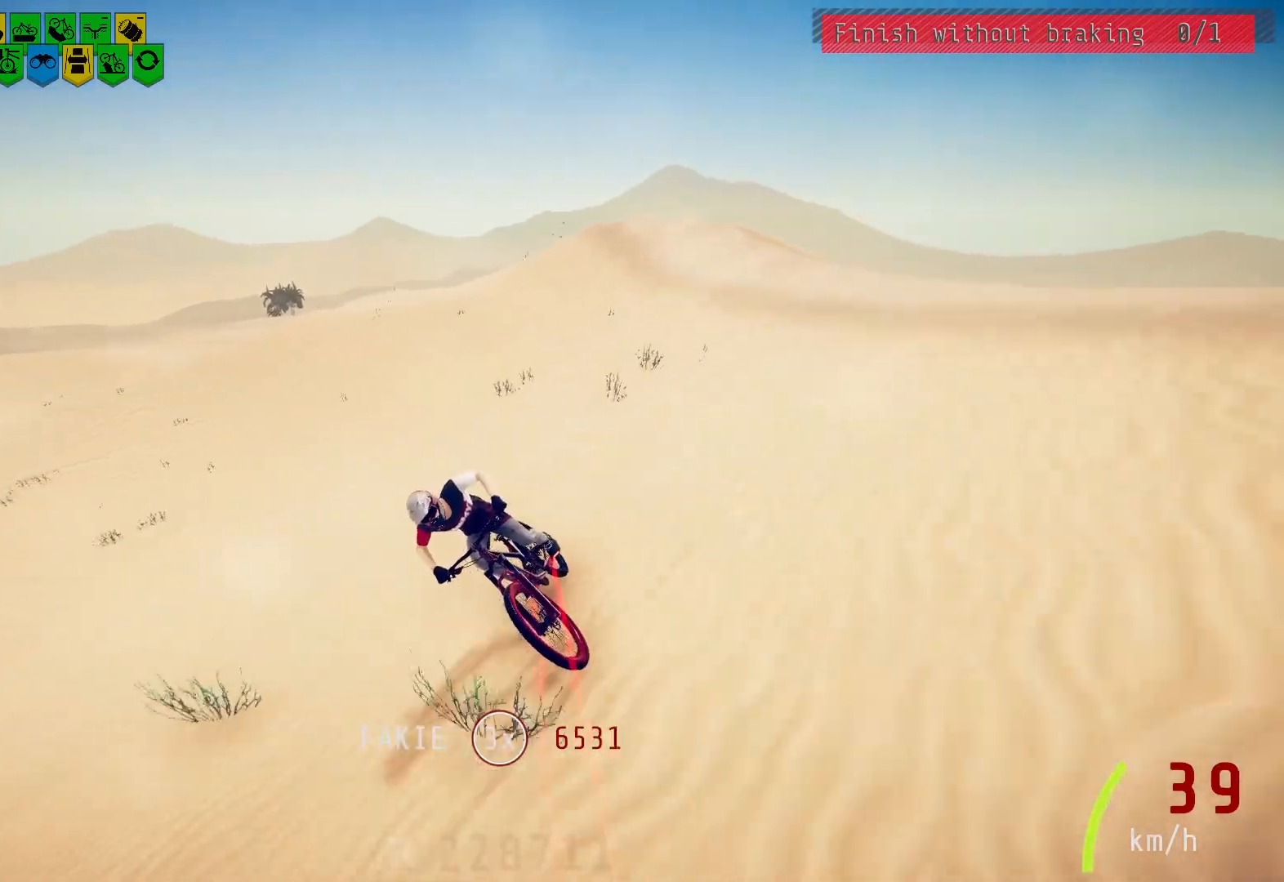
{"buttons": [], "left_stick": "center", "right_stick": "center", "events": []}
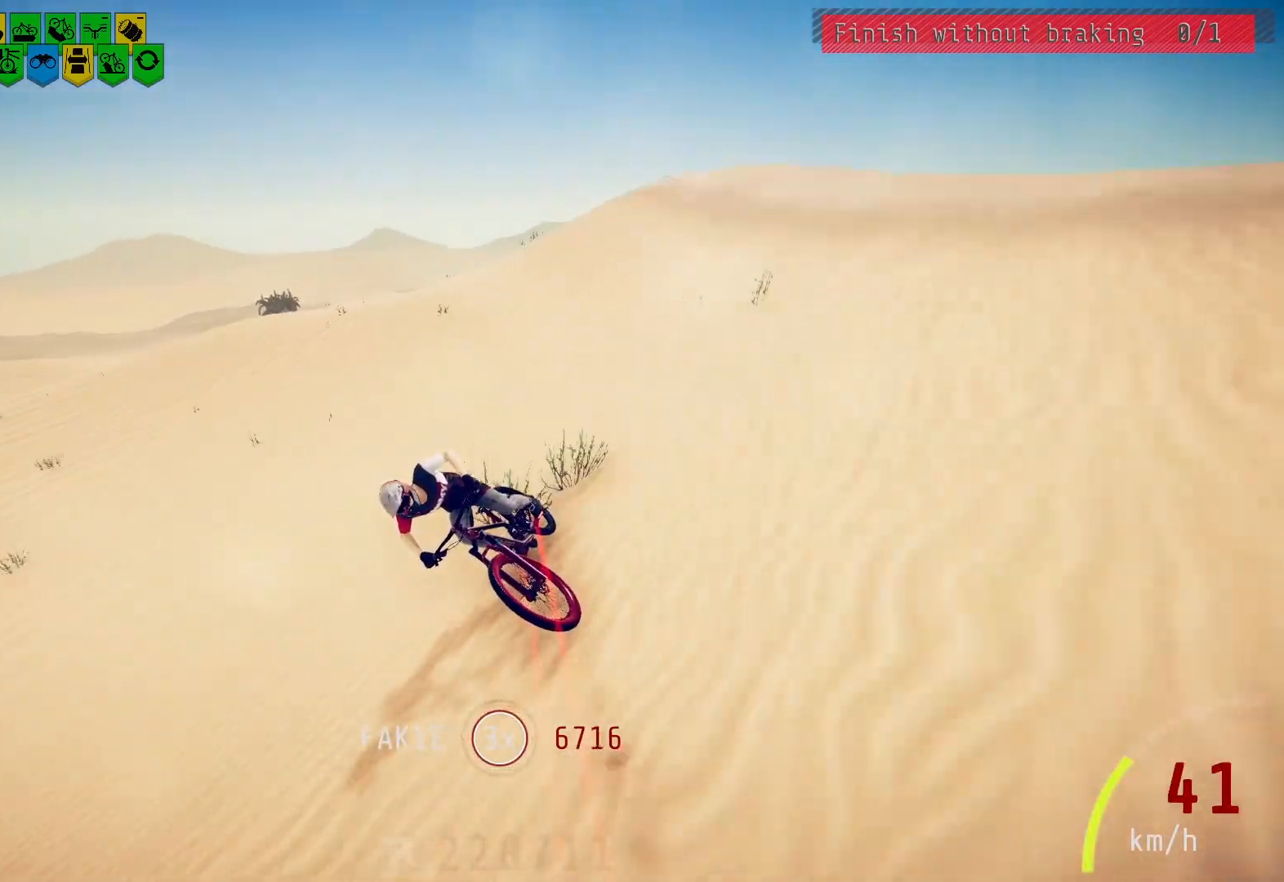
{"buttons": [], "left_stick": "center", "right_stick": "center", "events": [[267, "left_stick", "right"], [350, "left_stick", "center"]]}
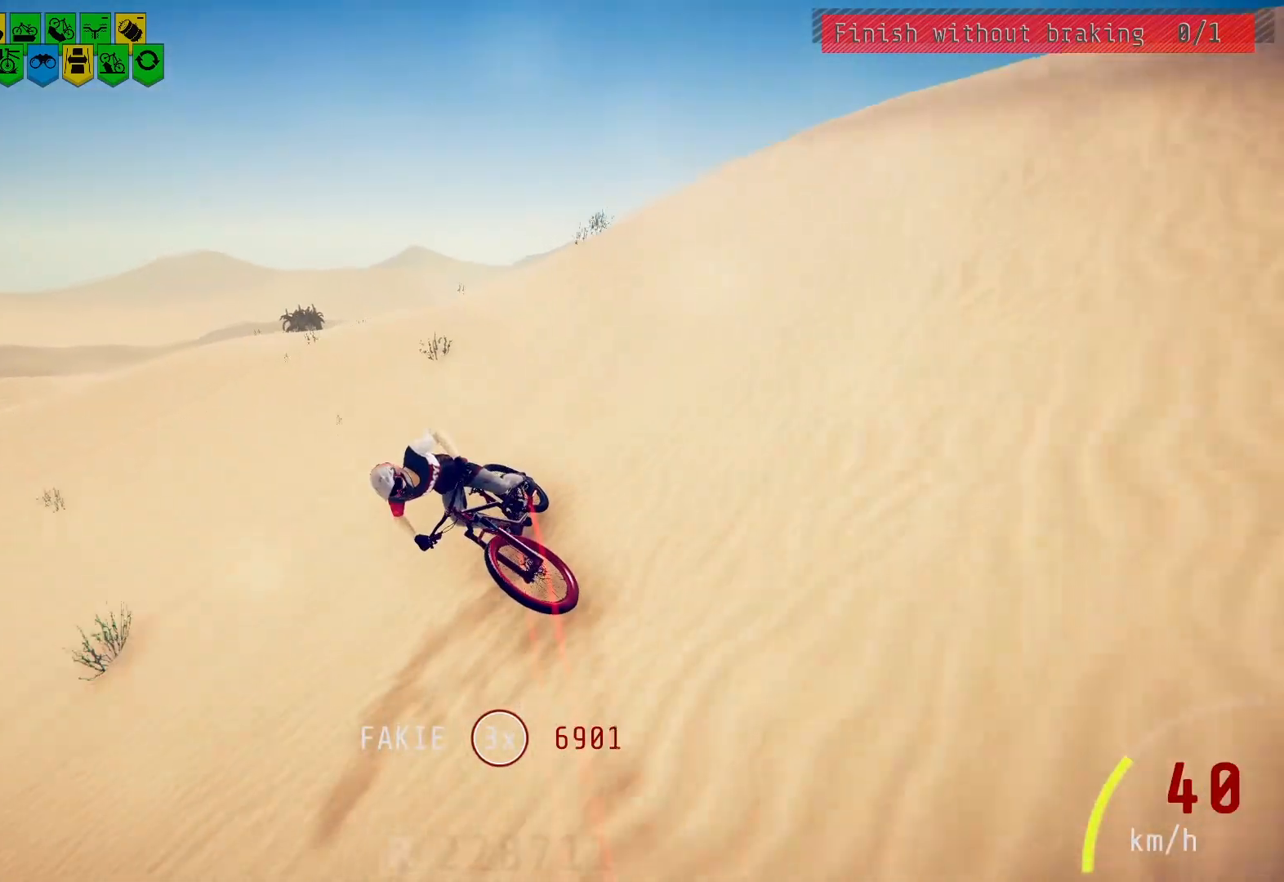
{"buttons": [], "left_stick": "center", "right_stick": "down", "events": [[233, "left_stick", "right"], [350, "left_stick", "center"], [417, "right_stick", "down"]]}
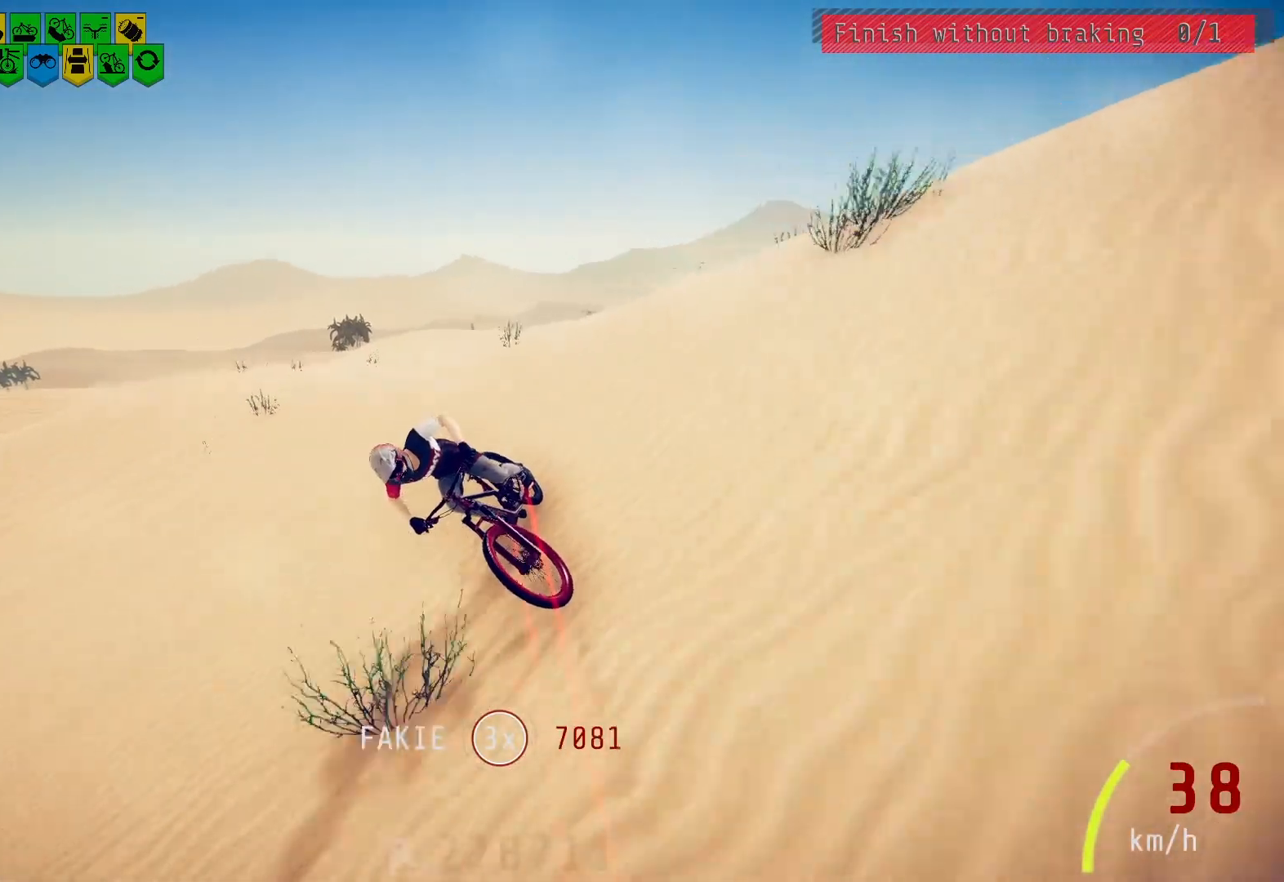
{"buttons": [], "left_stick": "center", "right_stick": "center", "events": [[417, "right_stick", "center"]]}
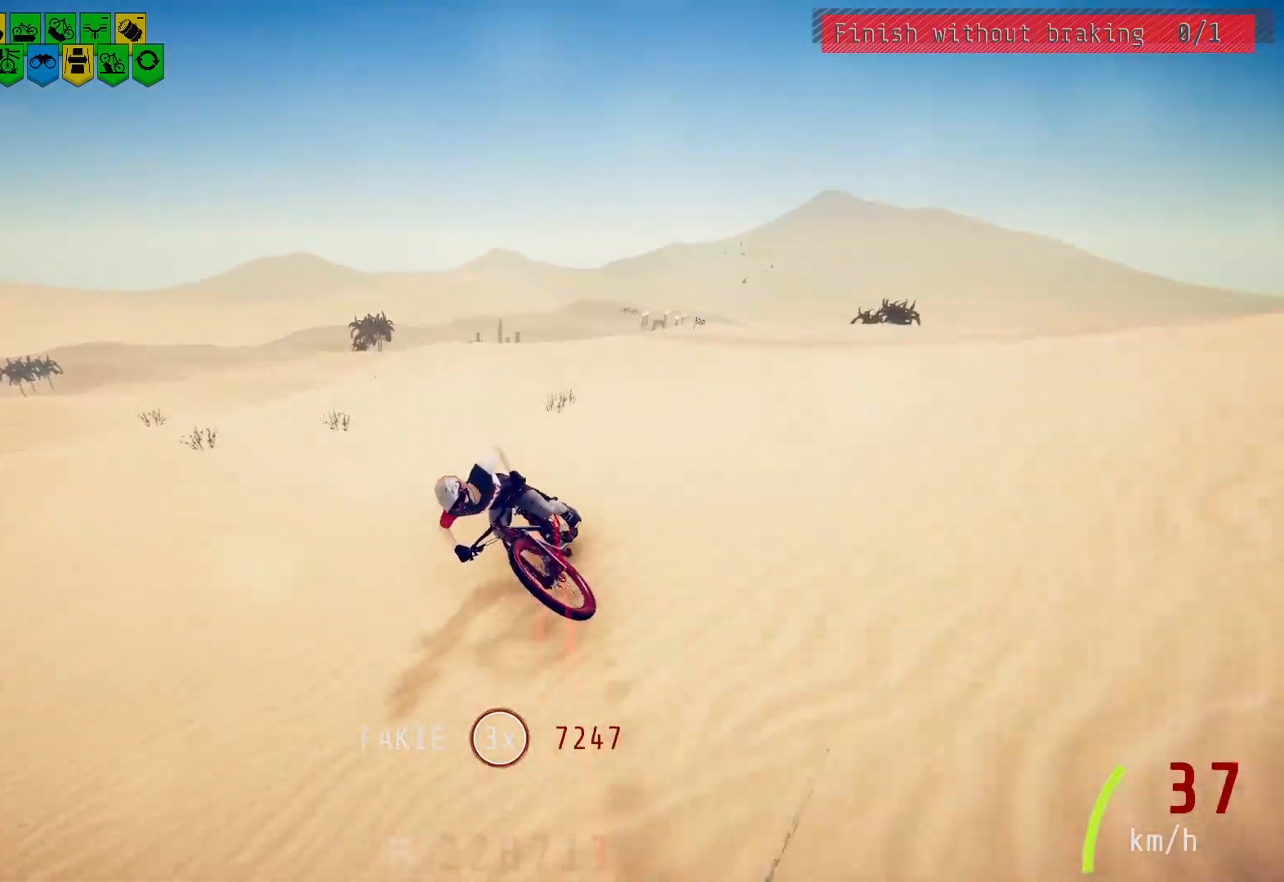
{"buttons": [], "left_stick": "center", "right_stick": "center", "events": []}
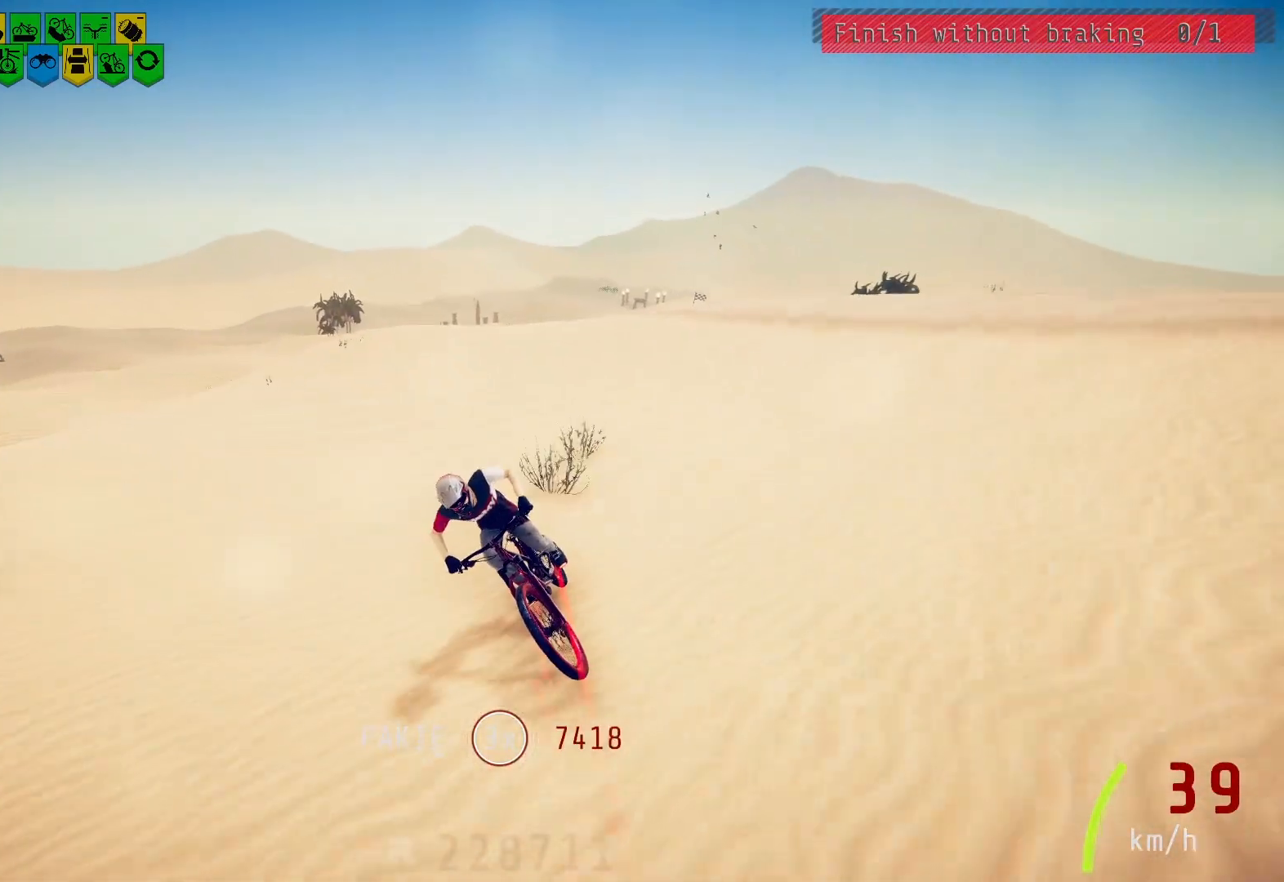
{"buttons": [], "left_stick": "center", "right_stick": "center", "events": [[217, "right_stick", "down"], [333, "right_stick", "center"]]}
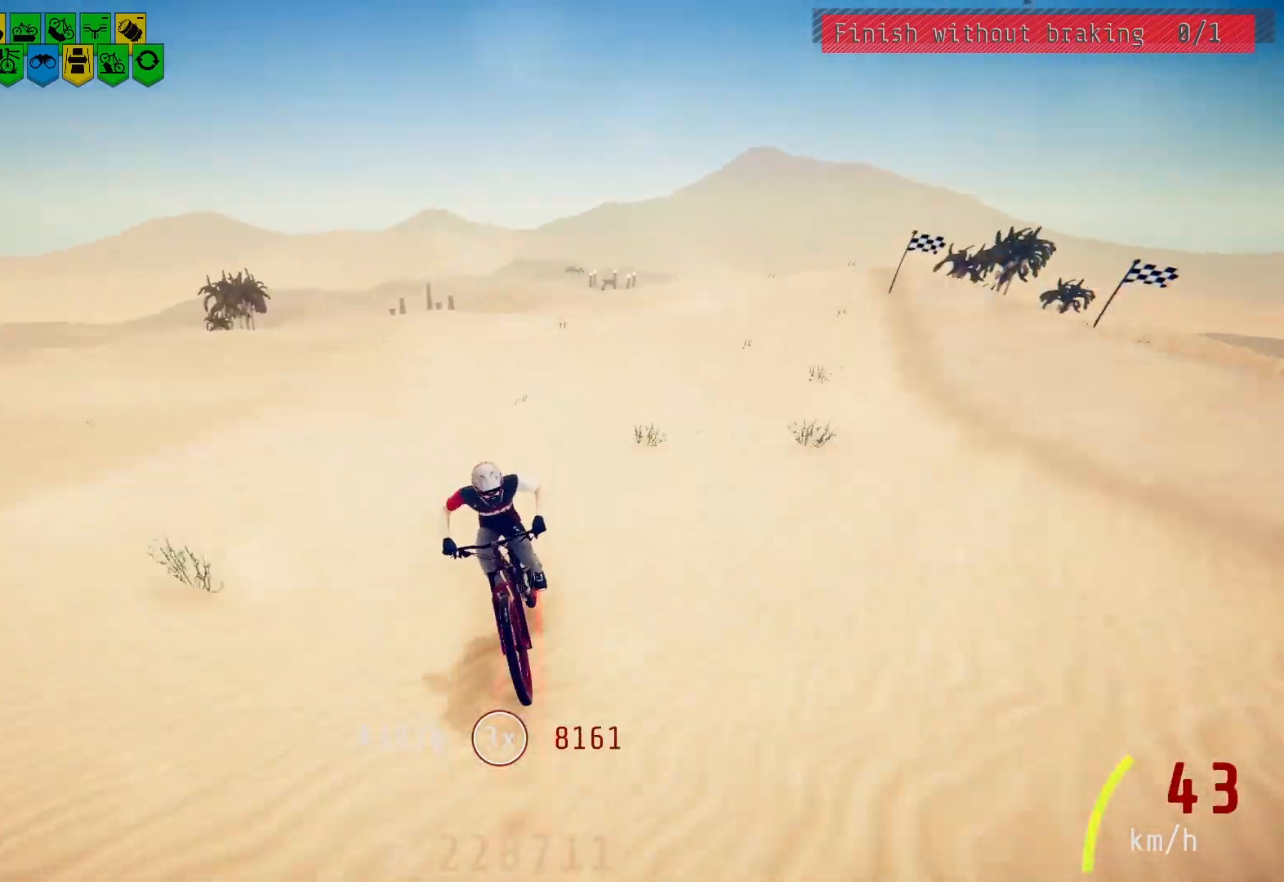
{"buttons": [], "left_stick": "center", "right_stick": "center", "events": [[167, "right_stick", "down"], [250, "right_stick", "center"]]}
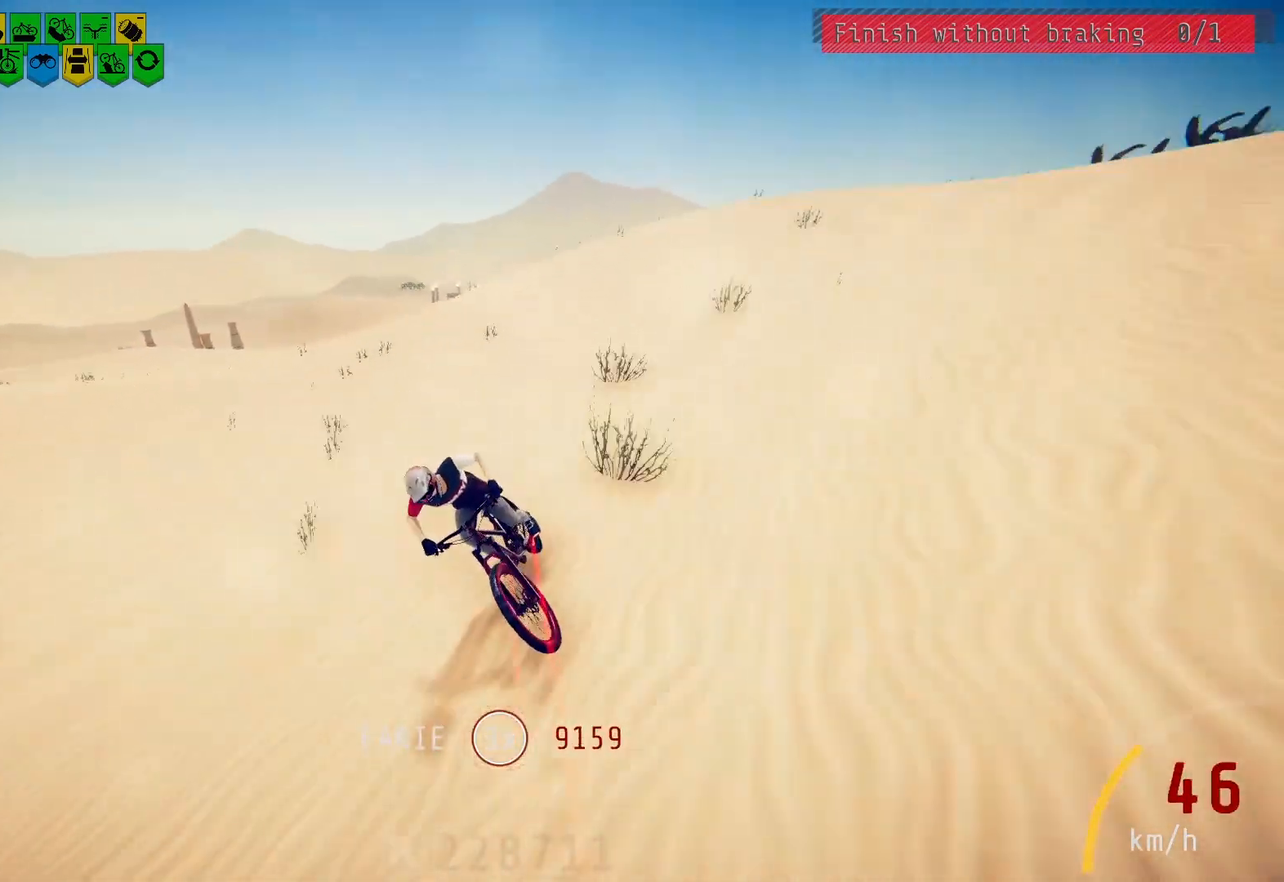
{"buttons": [], "left_stick": "center", "right_stick": "center", "events": [[133, "right_stick", "down"], [250, "right_stick", "center"]]}
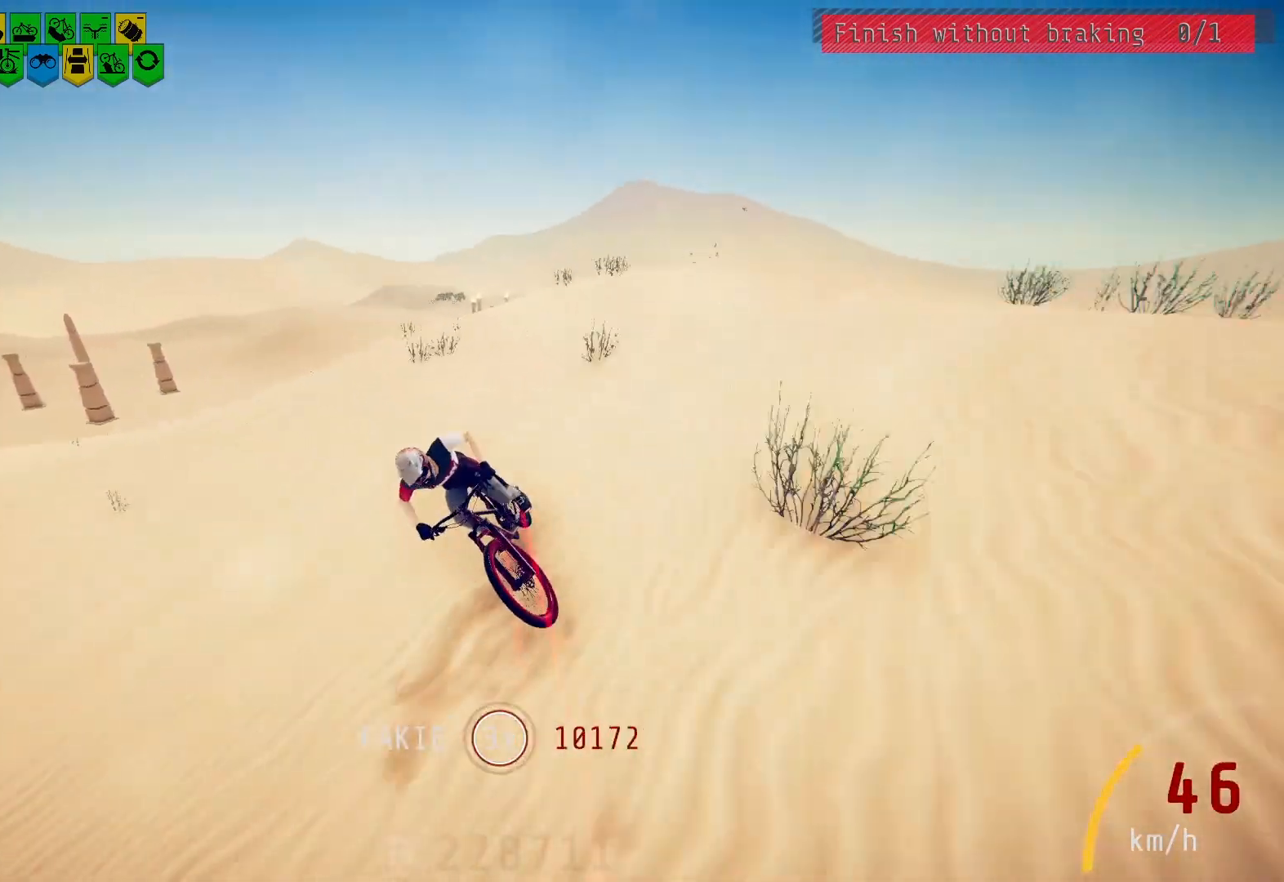
{"buttons": [], "left_stick": "center", "right_stick": "down", "events": [[83, "right_stick", "down"], [150, "right_stick", "center"], [433, "right_stick", "down"]]}
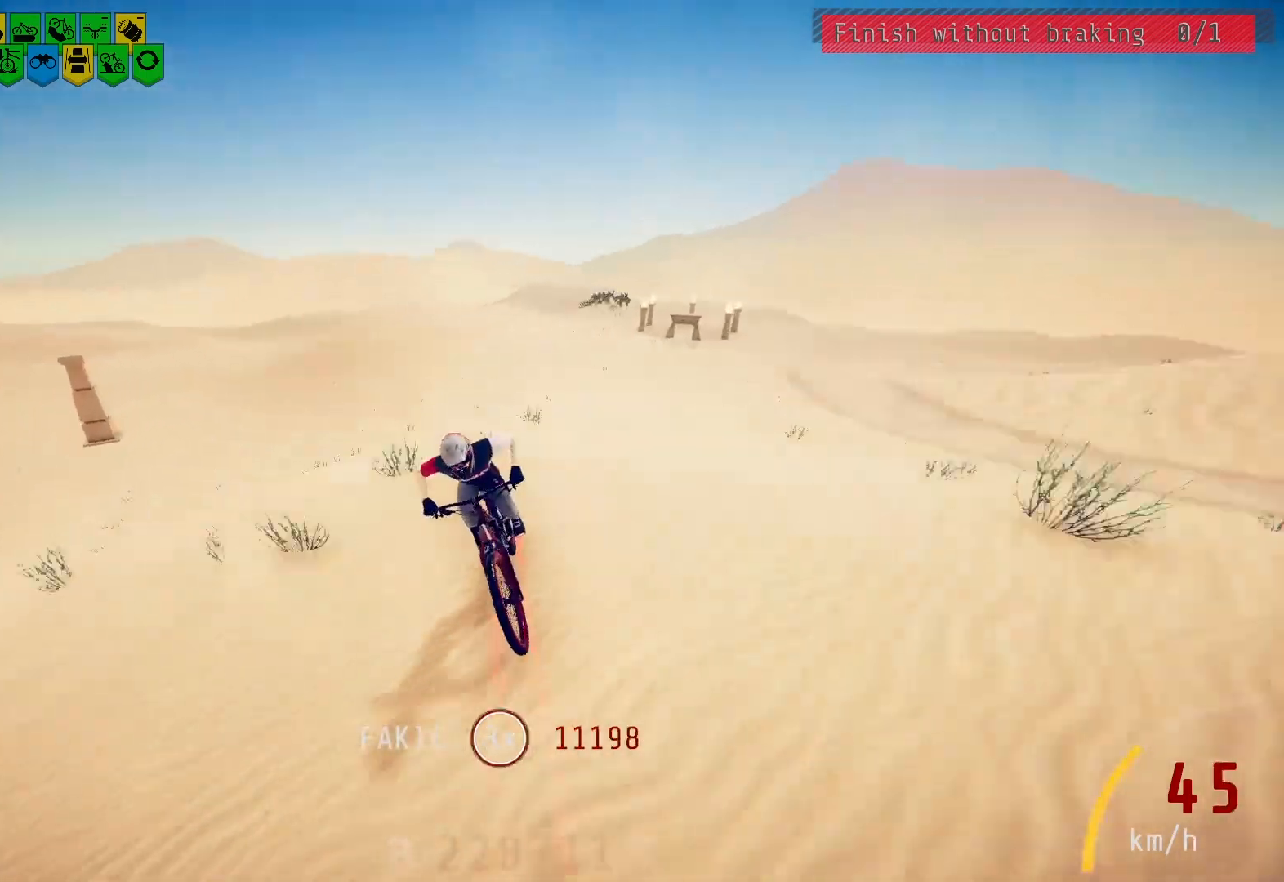
{"buttons": [], "left_stick": "center", "right_stick": "center", "events": [[17, "right_stick", "center"], [183, "right_stick", "down"], [300, "right_stick", "center"]]}
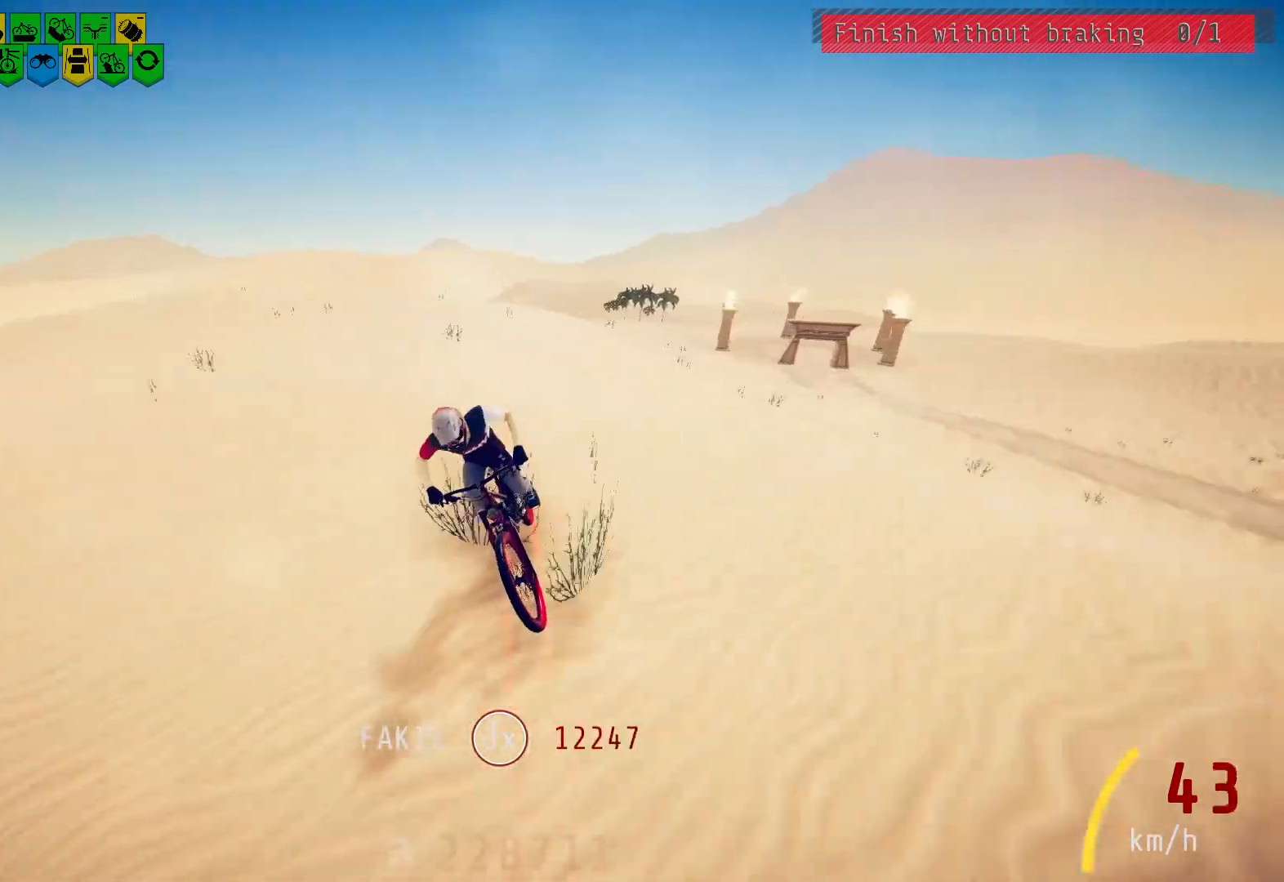
{"buttons": [], "left_stick": "center", "right_stick": "down", "events": [[200, "right_stick", "down"], [300, "right_stick", "center"], [450, "right_stick", "down"]]}
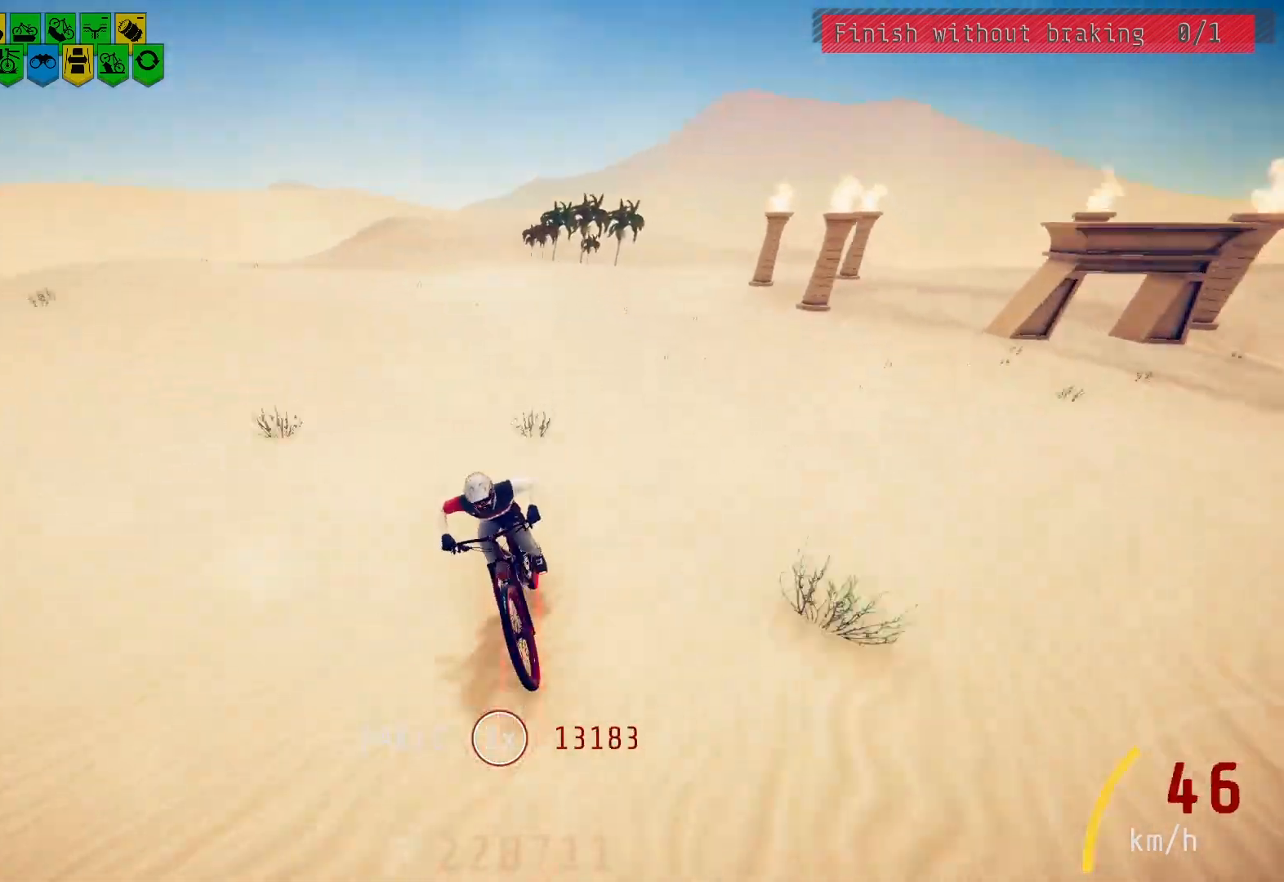
{"buttons": [], "left_stick": "center", "right_stick": "center", "events": [[17, "right_stick", "center"], [183, "right_stick", "down"], [267, "right_stick", "center"], [383, "right_stick", "down"], [467, "right_stick", "center"]]}
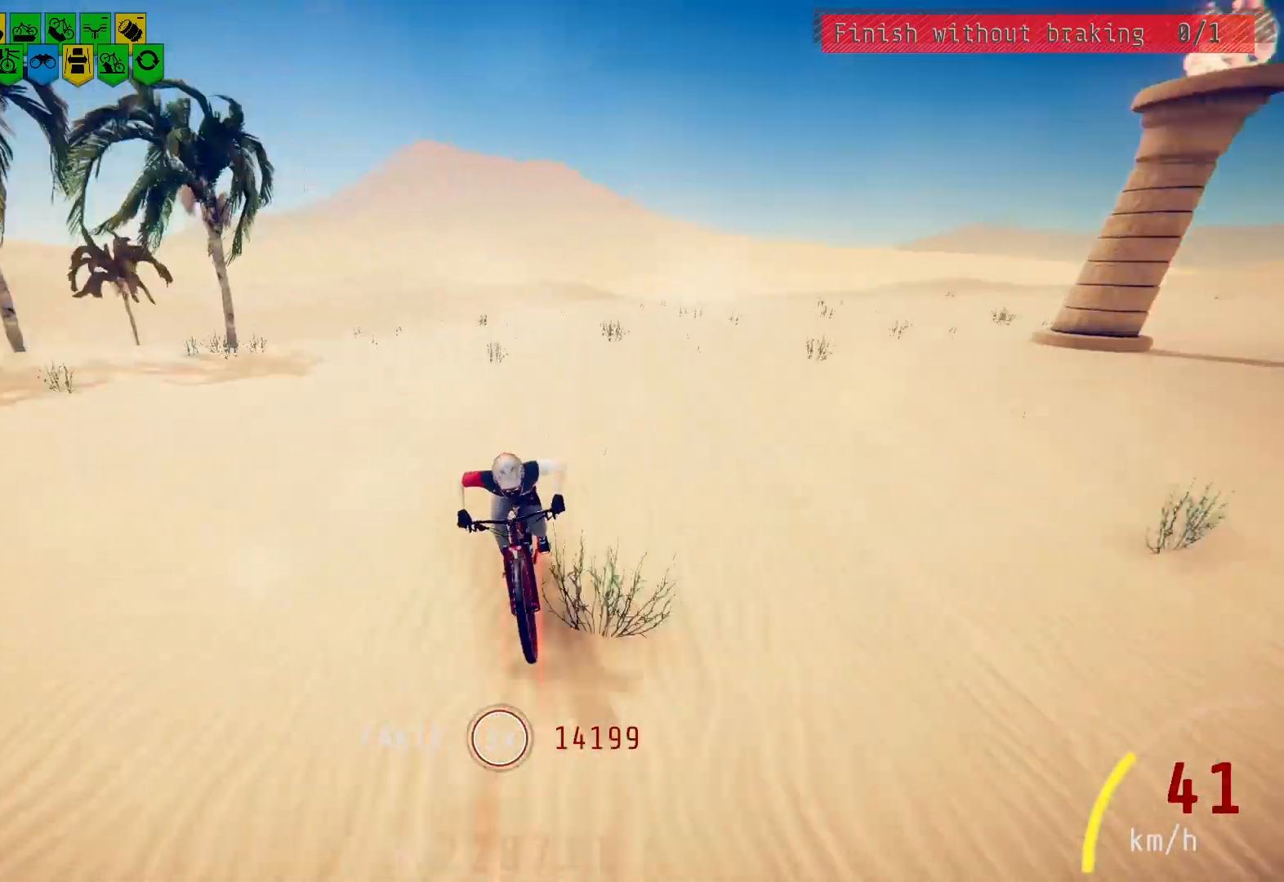
{"buttons": [], "left_stick": "right", "right_stick": "center", "events": [[200, "right_stick", "down"], [250, "right_stick", "center"], [500, "left_stick", "right"]]}
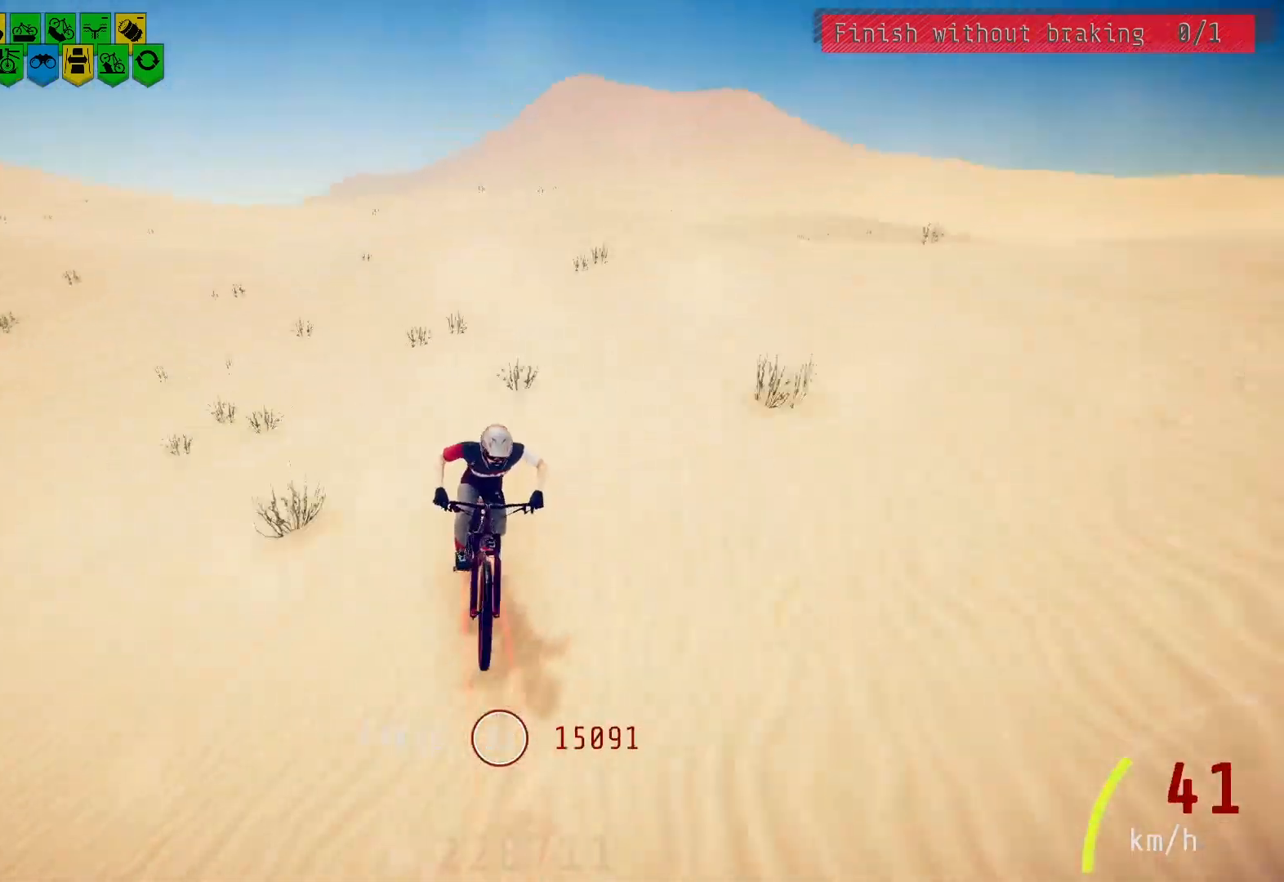
{"buttons": [], "left_stick": "right", "right_stick": "center", "events": [[33, "left_stick", "center"], [50, "left_stick", "right"]]}